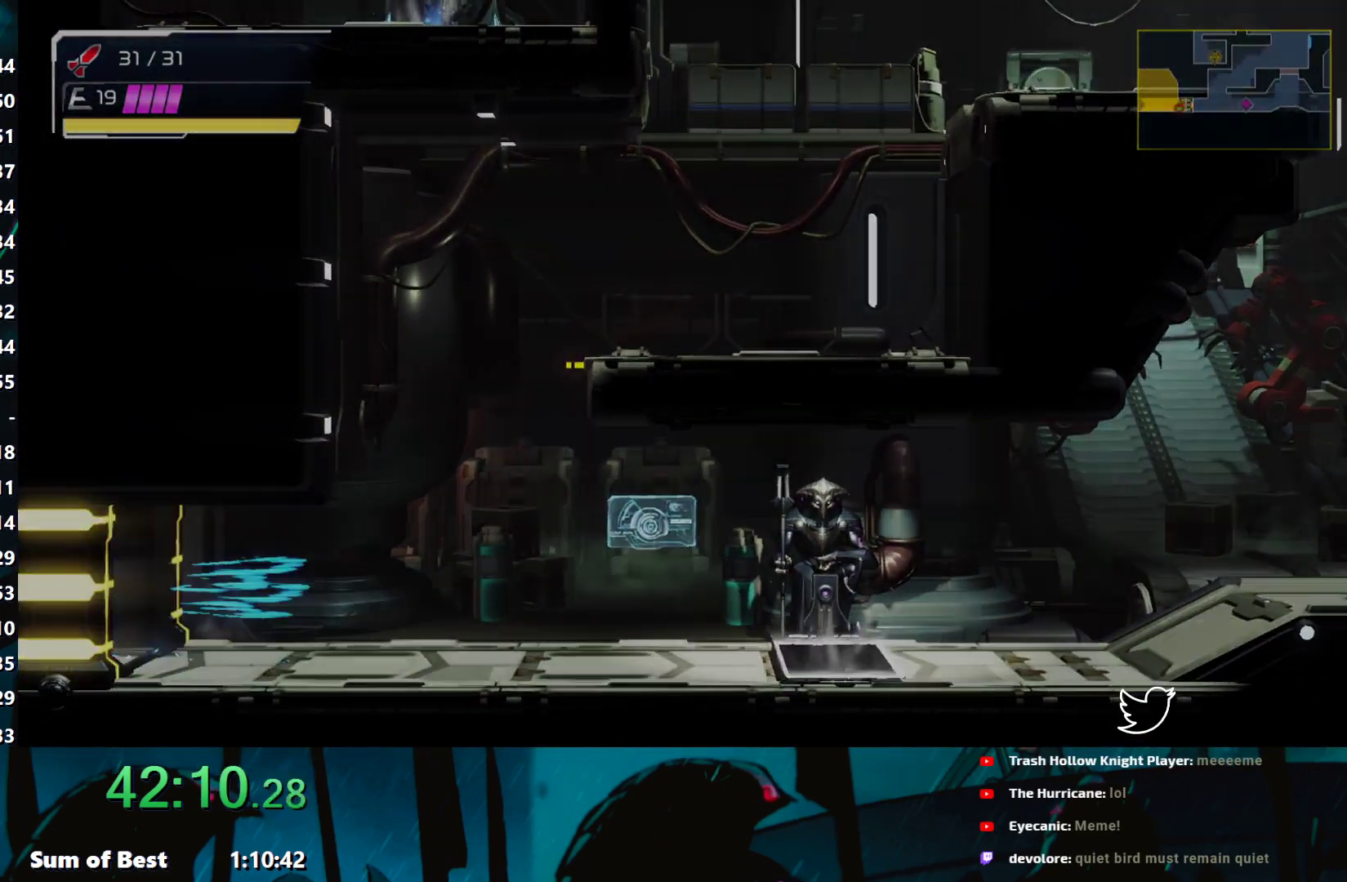
Gameplay with a controller (Nintendo layout); each line is a JSON object with the inputs held at the frame after it. "events" lists button and stick changes between this image and that frame as [ms after this image, input, new state], when the widget could be followed in between. Not read: L3 R3 right_stick.
{"buttons": ["B"], "left_stick": "left", "events": [[17, "Y", "up"], [100, "Y", "down"], [183, "Y", "up"], [250, "Y", "down"], [317, "Y", "up"], [400, "Y", "down"], [450, "Y", "up"], [467, "B", "down"]]}
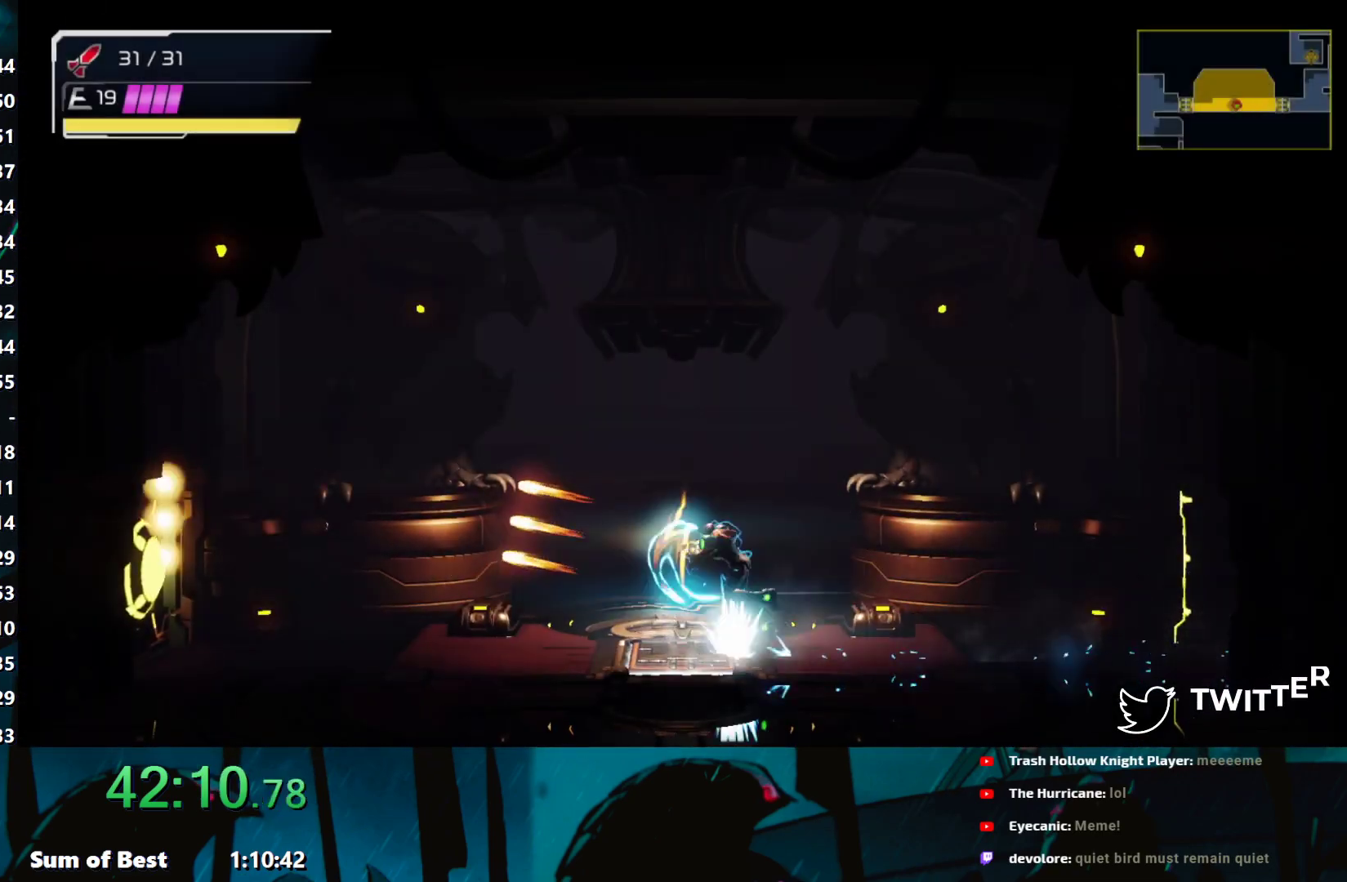
{"buttons": [], "left_stick": "right", "events": [[167, "B", "up"], [367, "left_stick", "right"]]}
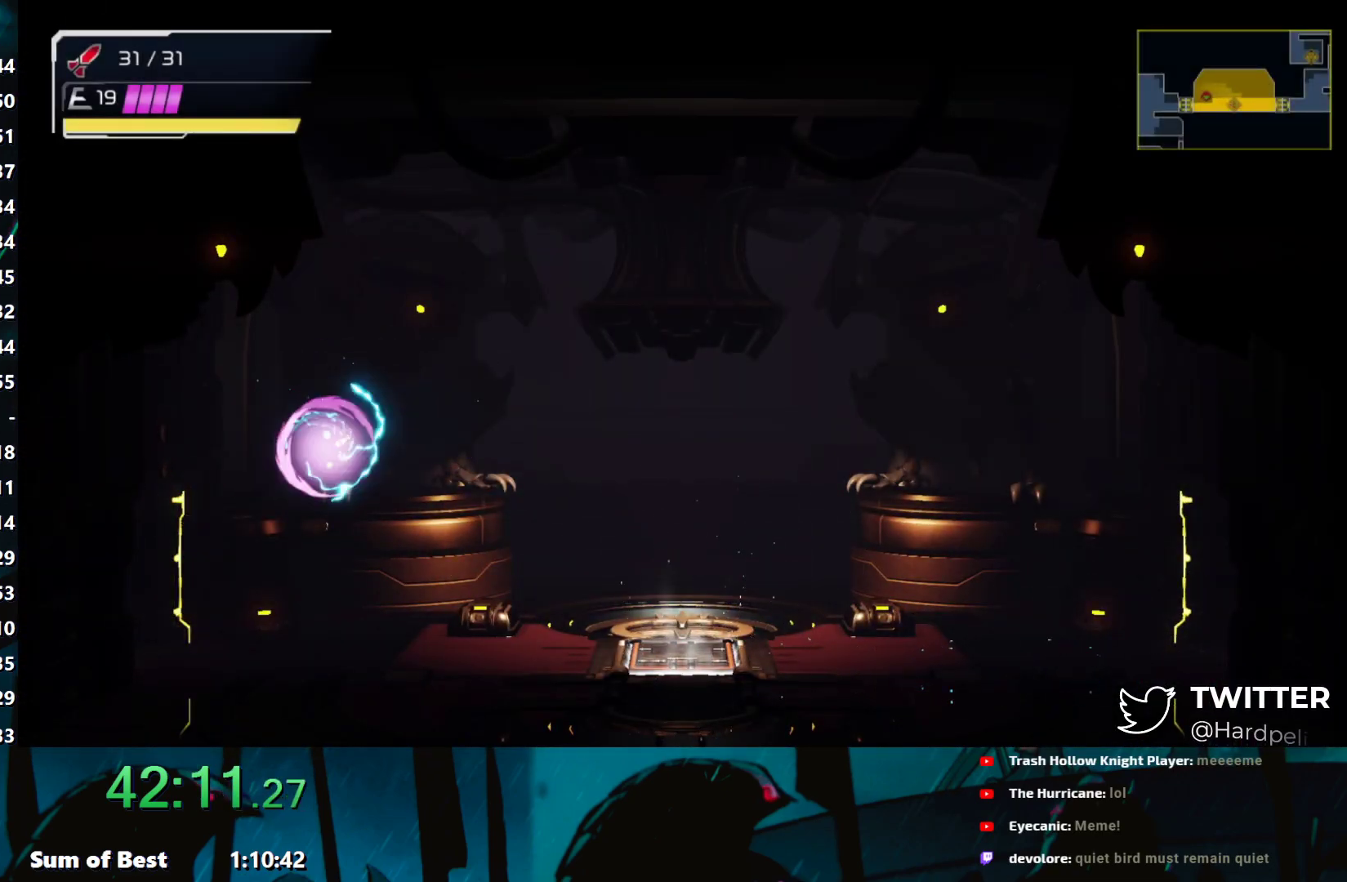
{"buttons": [], "left_stick": "up-left", "events": [[17, "left_stick", "up-left"]]}
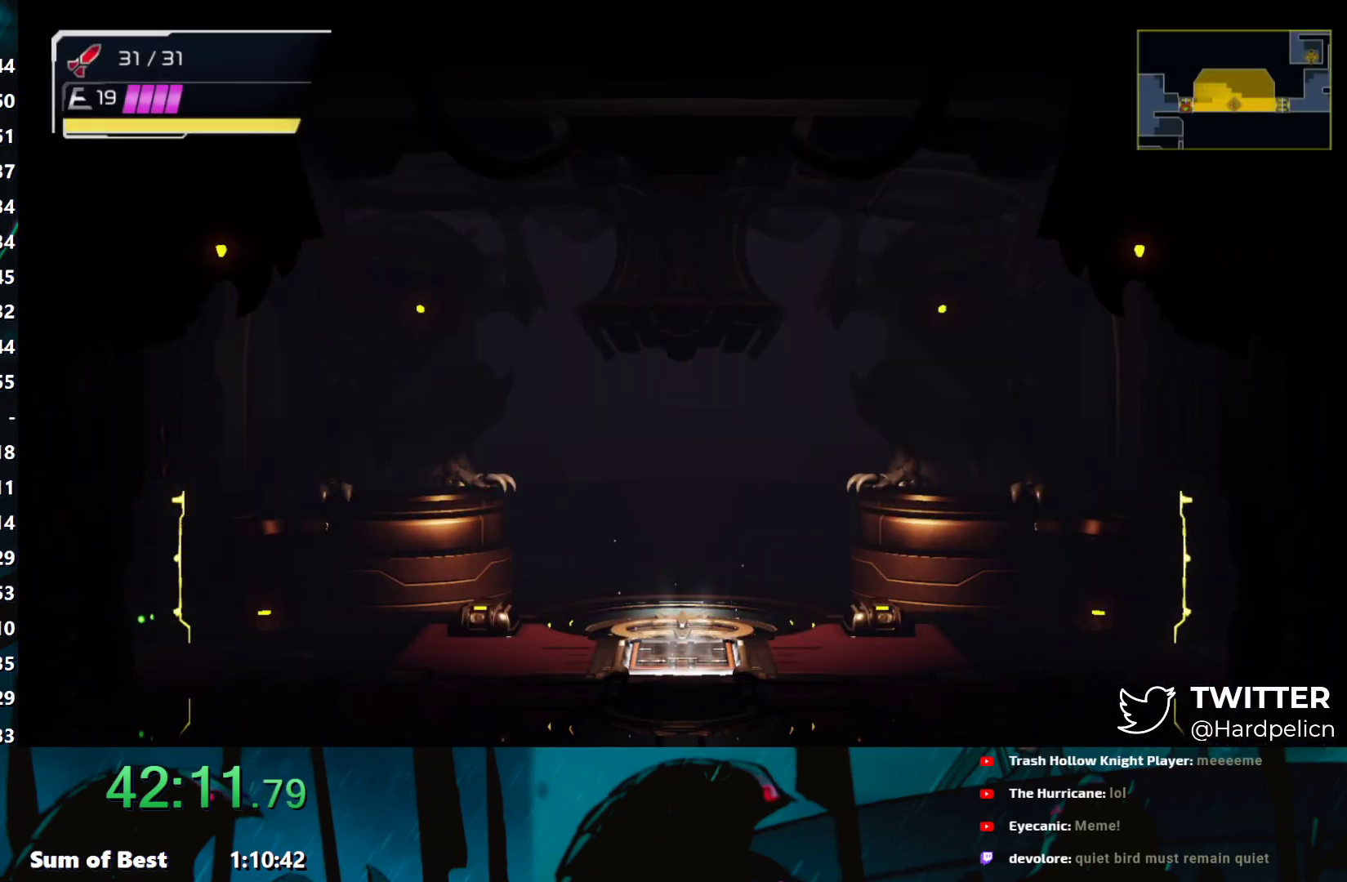
{"buttons": [], "left_stick": "up-left", "events": []}
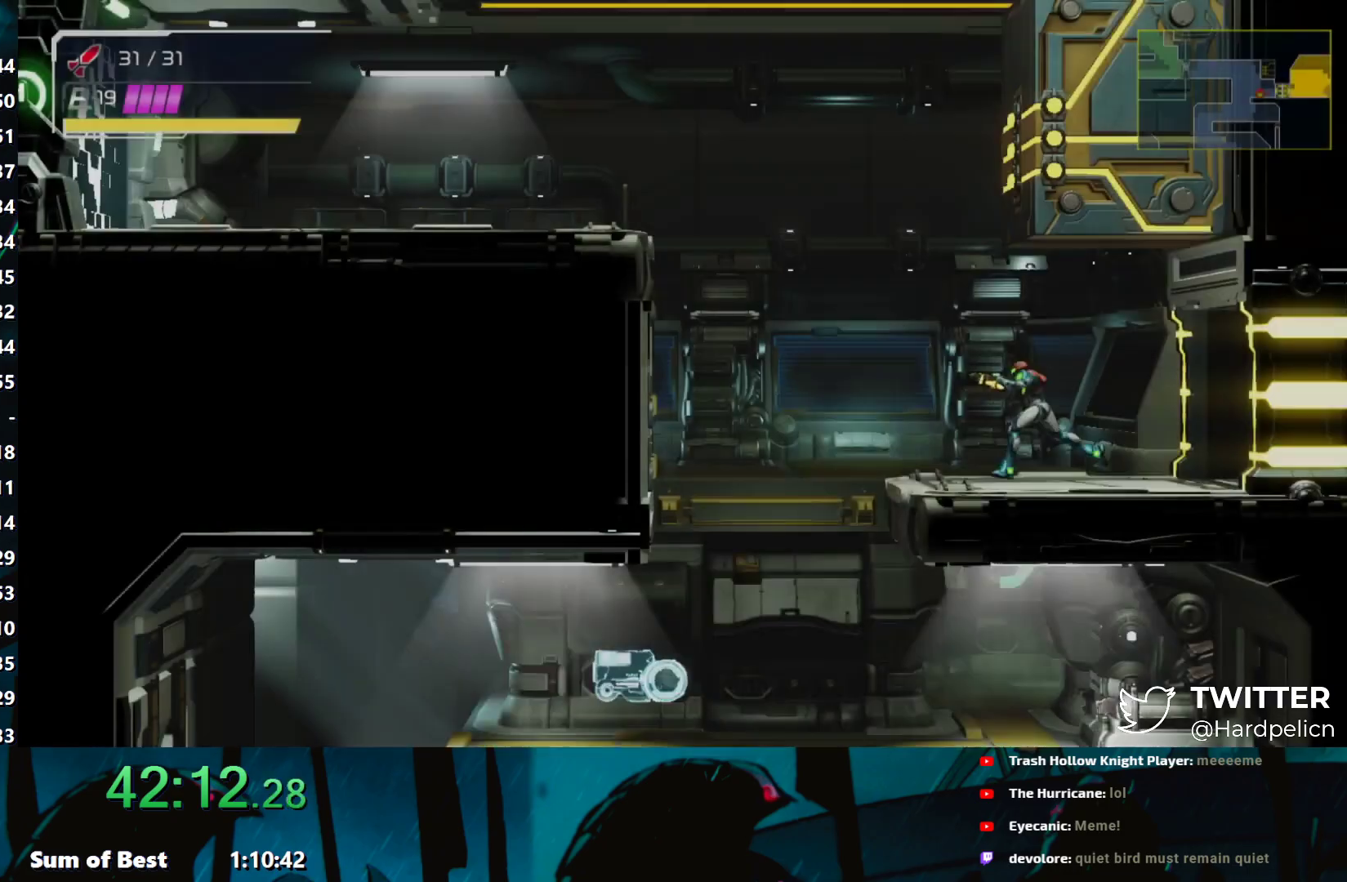
{"buttons": [], "left_stick": "up-left", "events": [[17, "B", "down"], [317, "A", "down"], [350, "B", "up"], [417, "A", "up"]]}
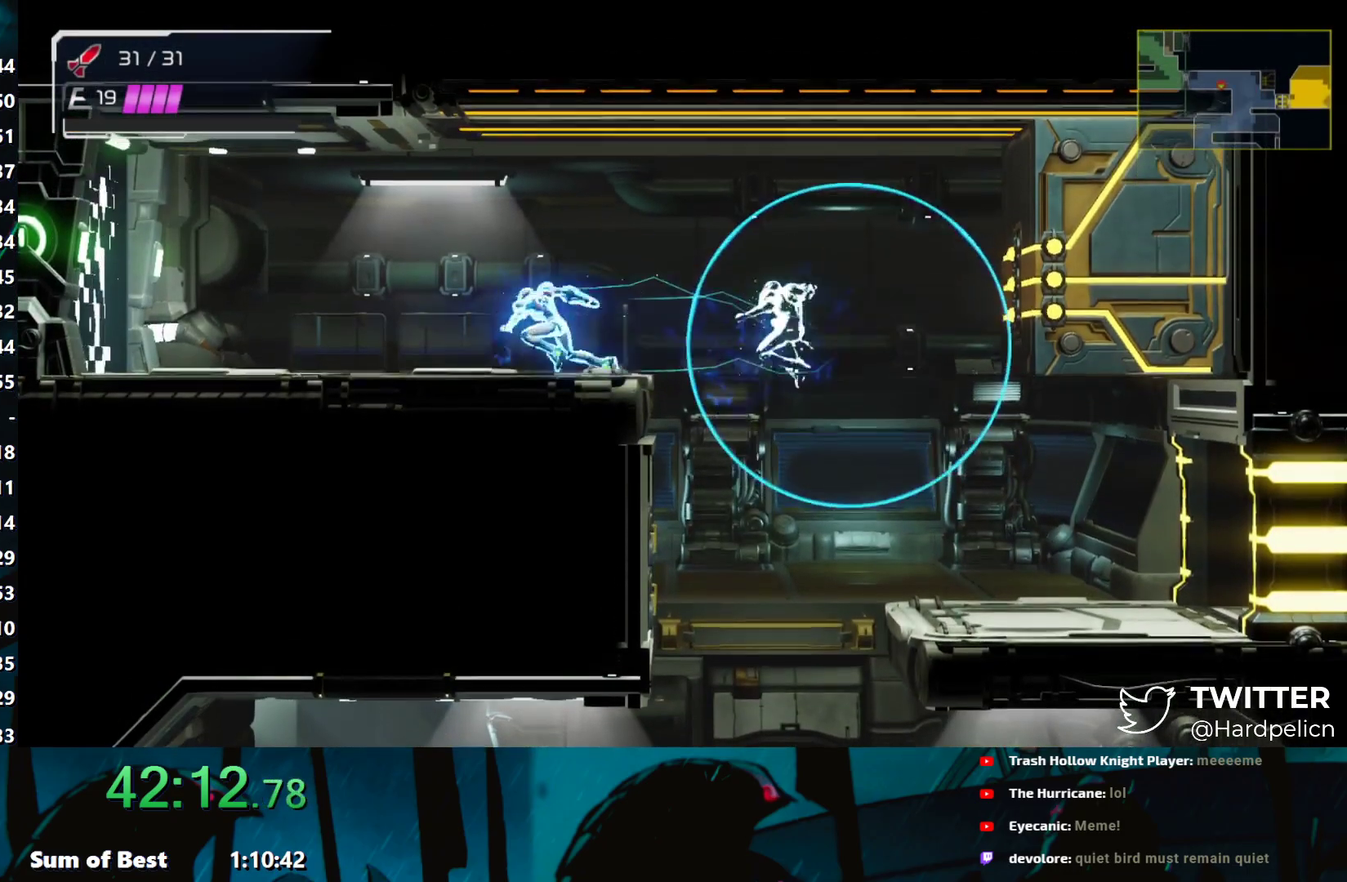
{"buttons": [], "left_stick": "up-left", "events": [[67, "A", "down"], [167, "A", "up"]]}
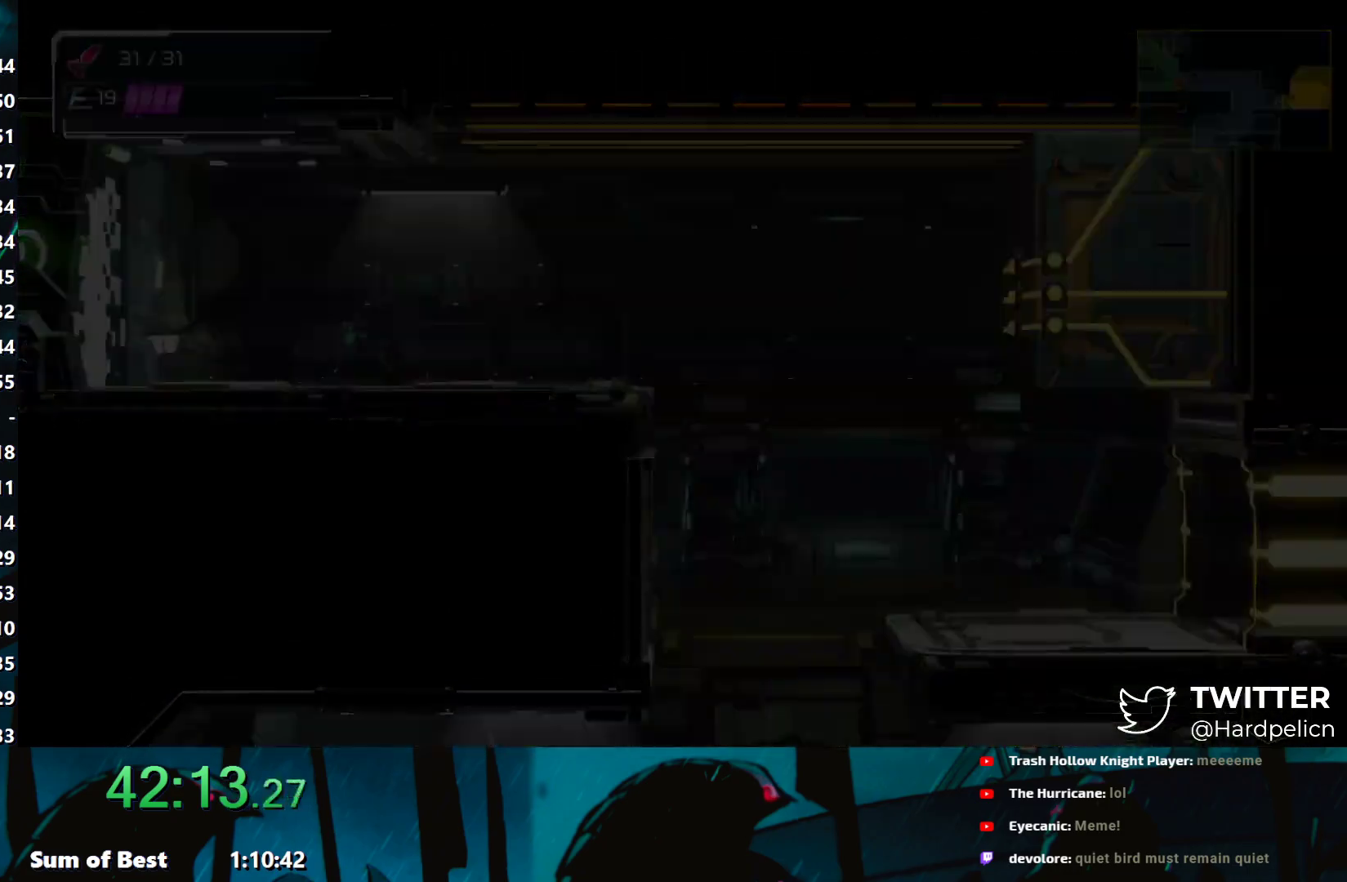
{"buttons": [], "left_stick": "left", "events": [[217, "B", "down"], [467, "B", "up"], [467, "left_stick", "left"]]}
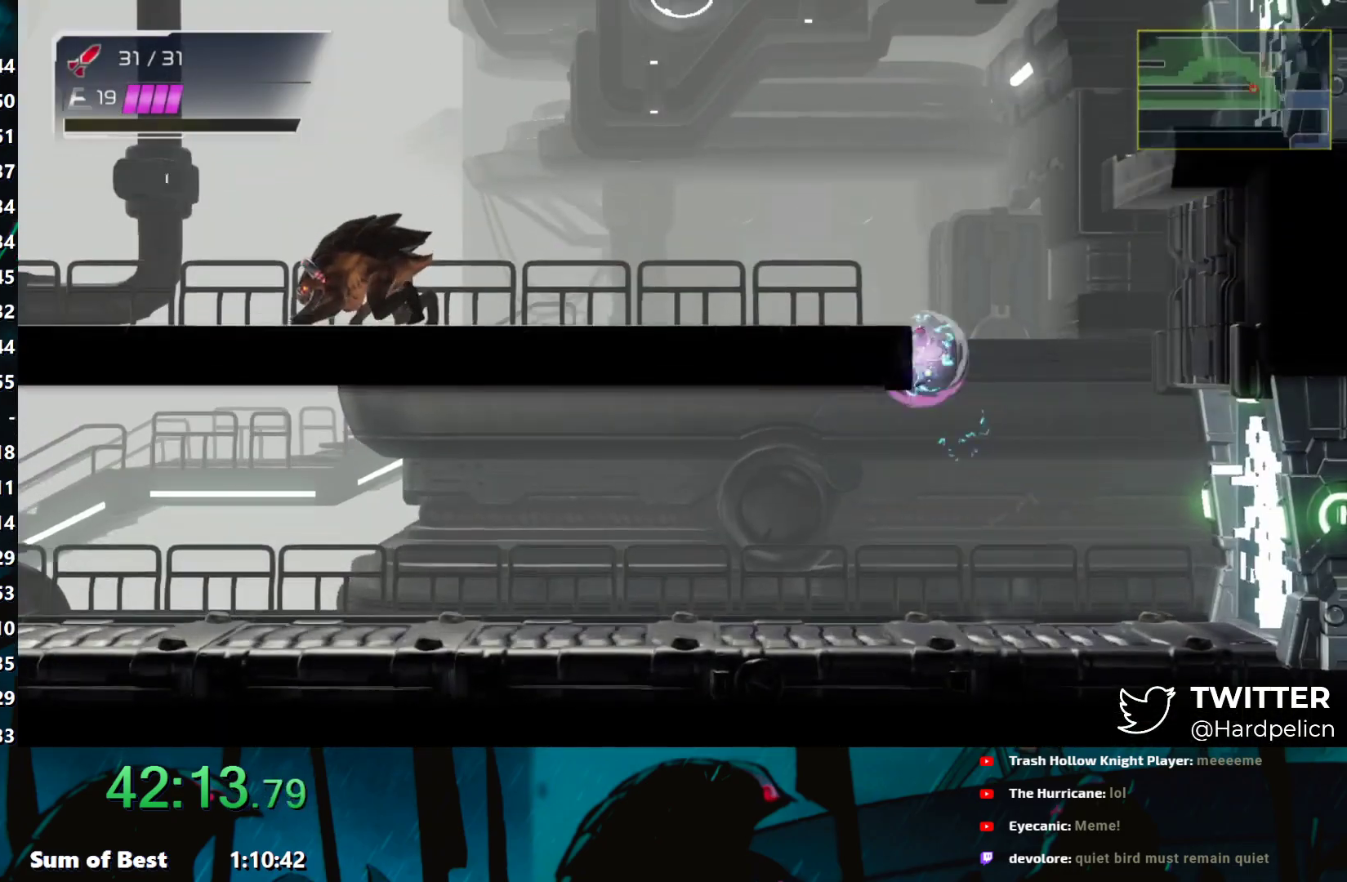
{"buttons": ["B"], "left_stick": "right", "events": [[200, "left_stick", "right"], [250, "B", "down"]]}
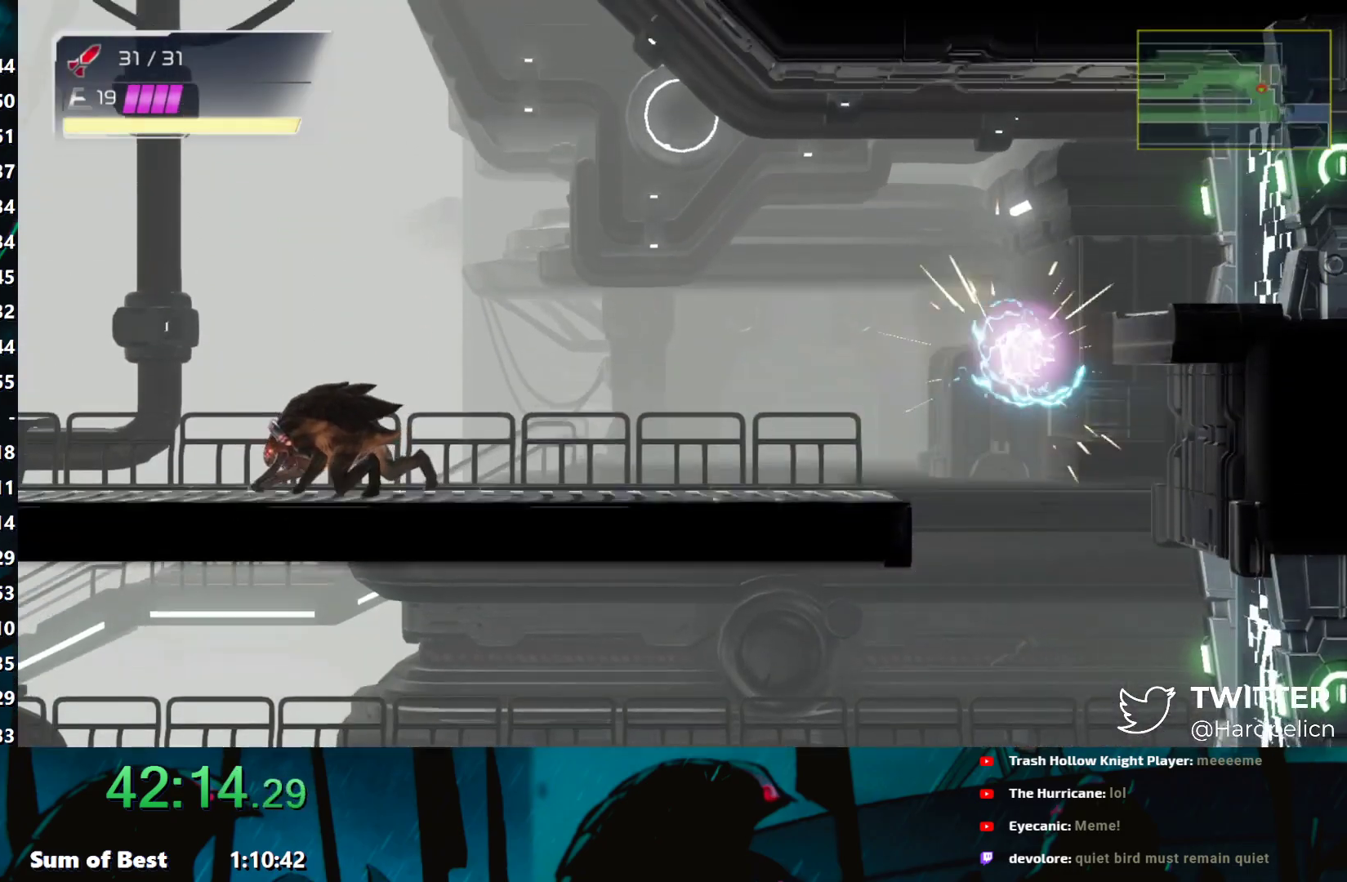
{"buttons": [], "left_stick": "up-right", "events": [[267, "B", "up"], [267, "left_stick", "up-right"], [300, "A", "down"], [417, "A", "up"]]}
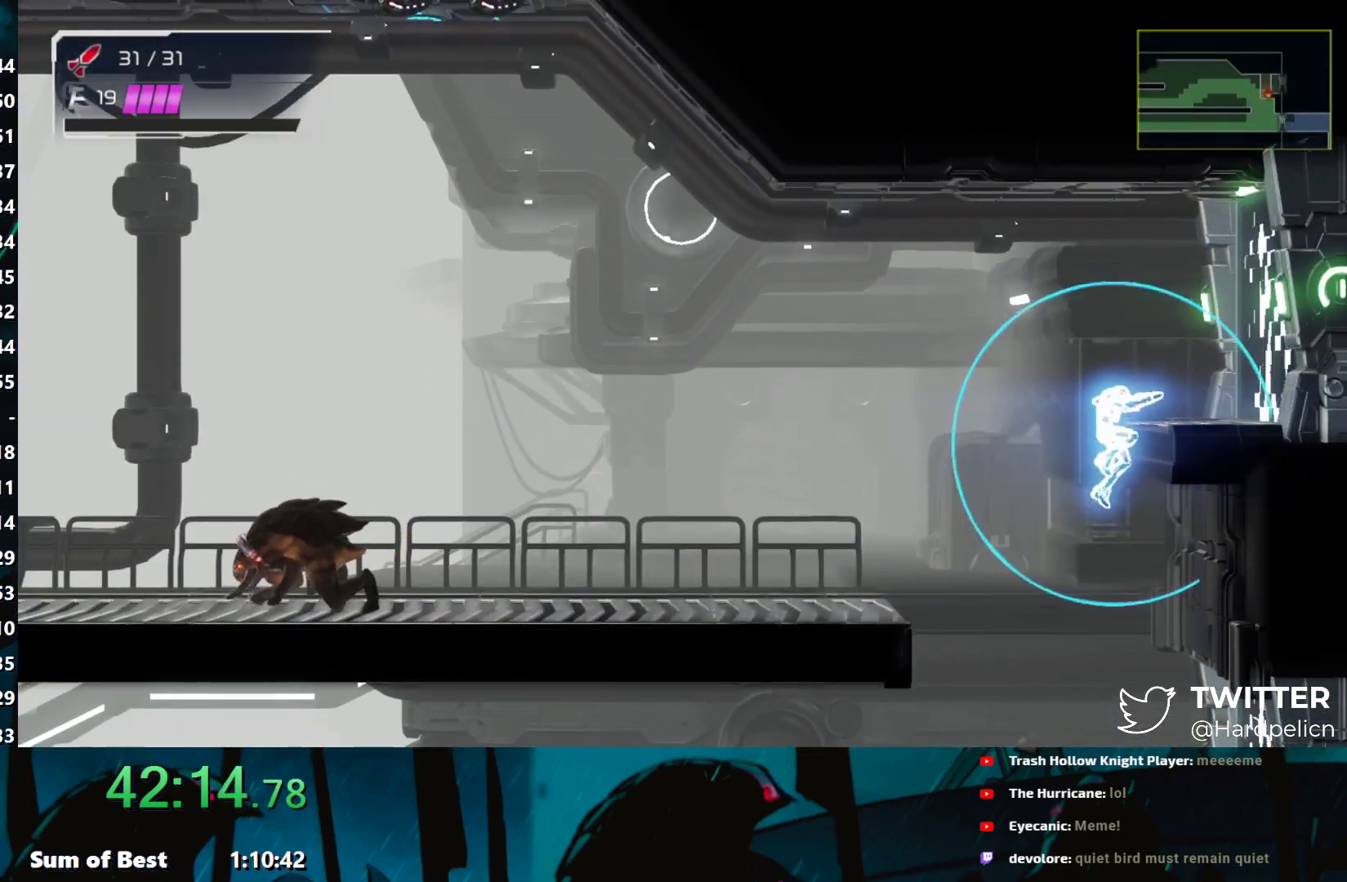
{"buttons": [], "left_stick": "right", "events": [[17, "B", "down"], [117, "B", "up"], [200, "B", "down"], [300, "B", "up"], [367, "A", "down"], [367, "left_stick", "right"], [467, "A", "up"]]}
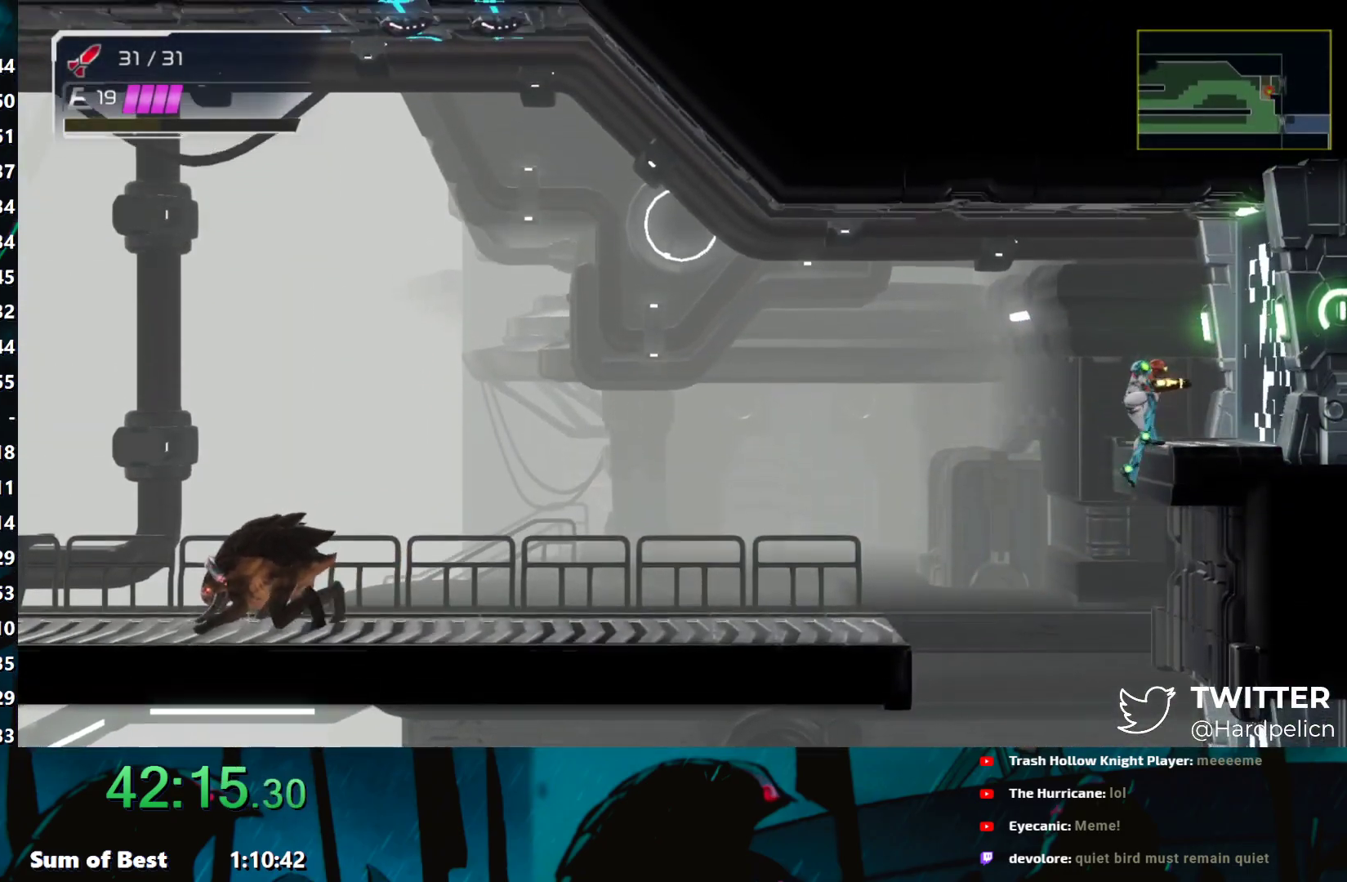
{"buttons": ["A"], "left_stick": "right", "events": [[50, "A", "down"], [117, "A", "up"], [167, "A", "down"], [267, "A", "up"], [317, "A", "down"], [417, "A", "up"], [467, "A", "down"]]}
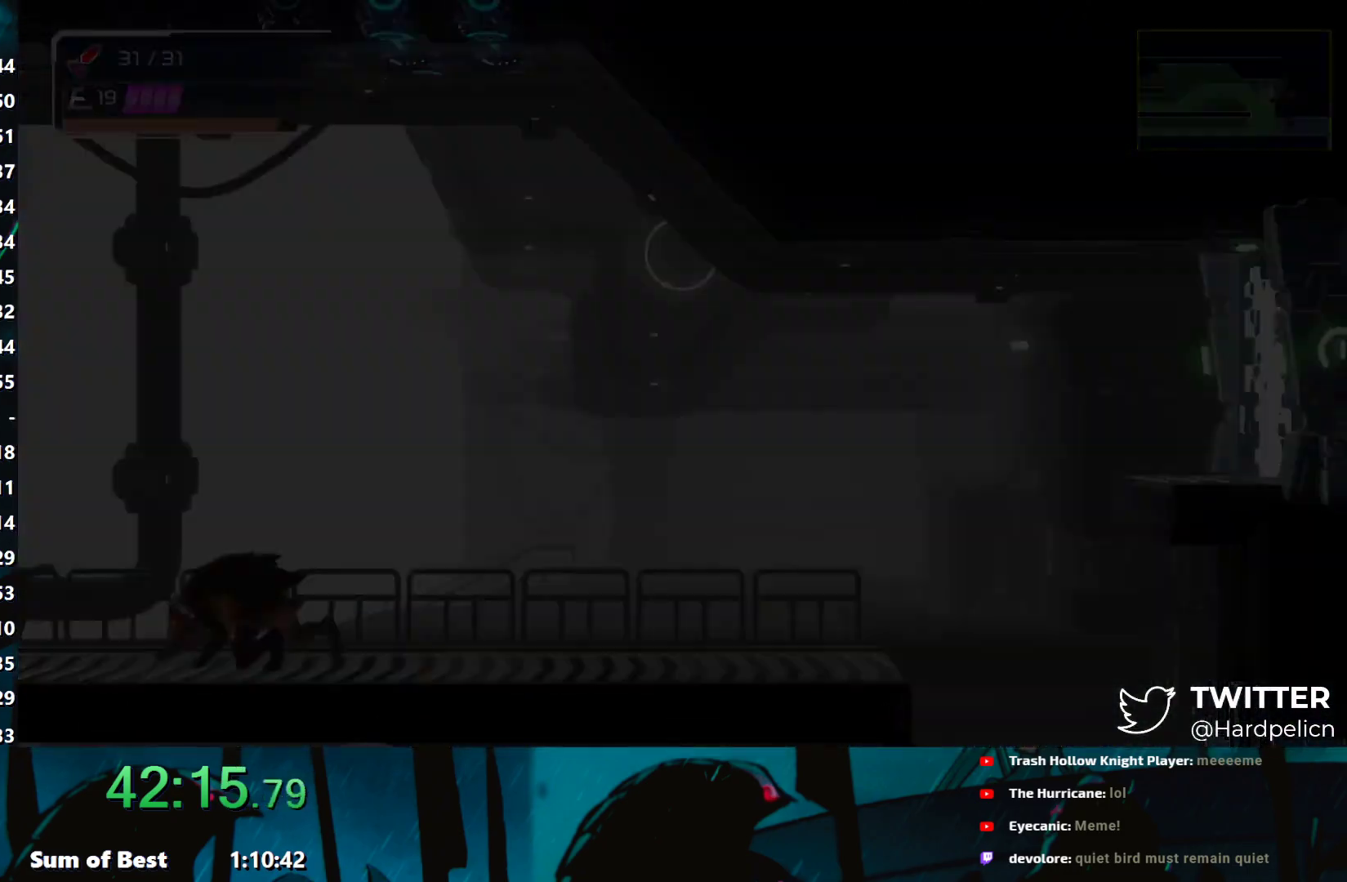
{"buttons": [], "left_stick": "right", "events": [[67, "A", "up"], [133, "A", "down"], [217, "A", "up"], [283, "A", "down"], [317, "A", "up"]]}
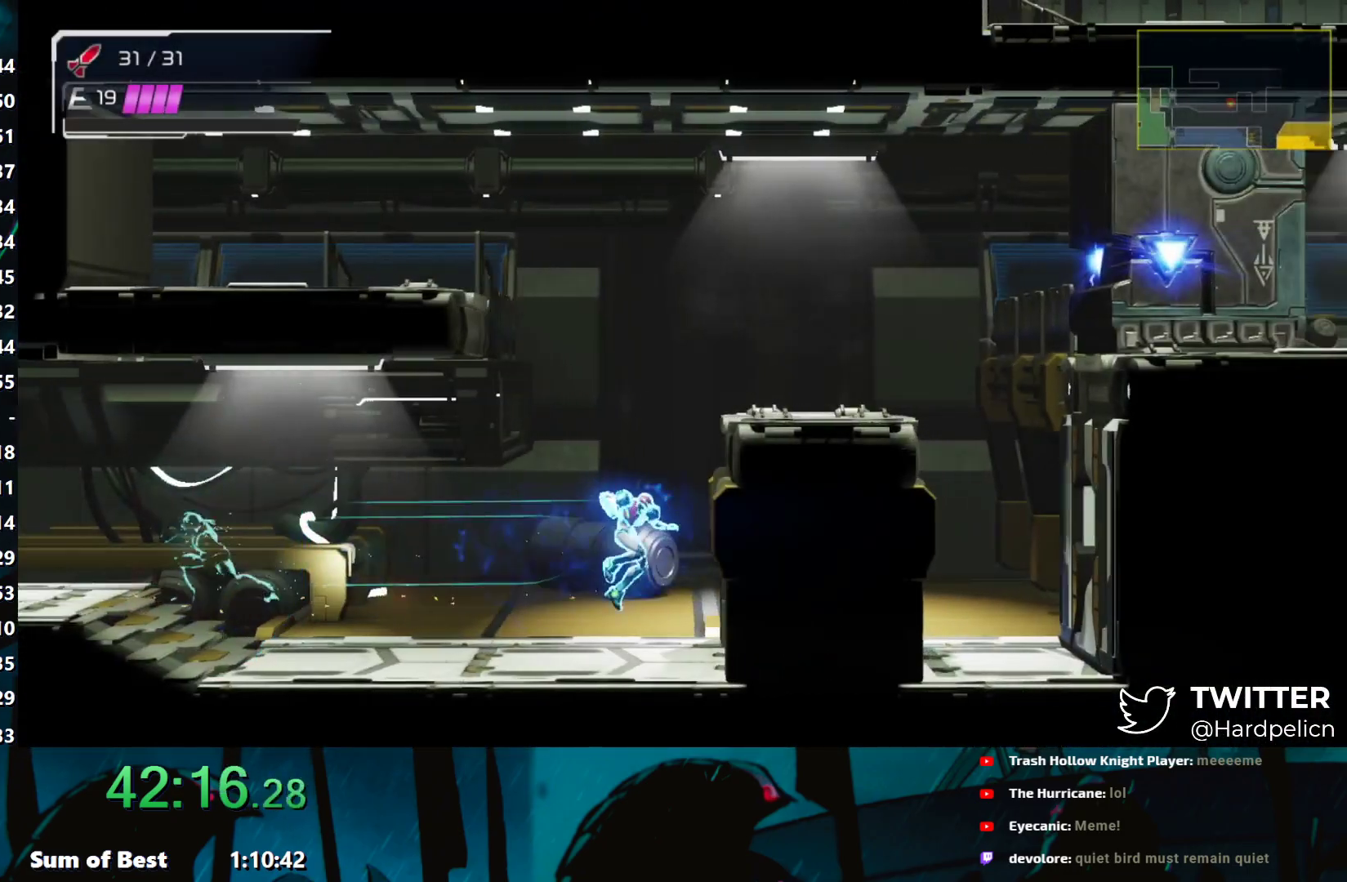
{"buttons": ["B"], "left_stick": "right", "events": [[283, "B", "down"]]}
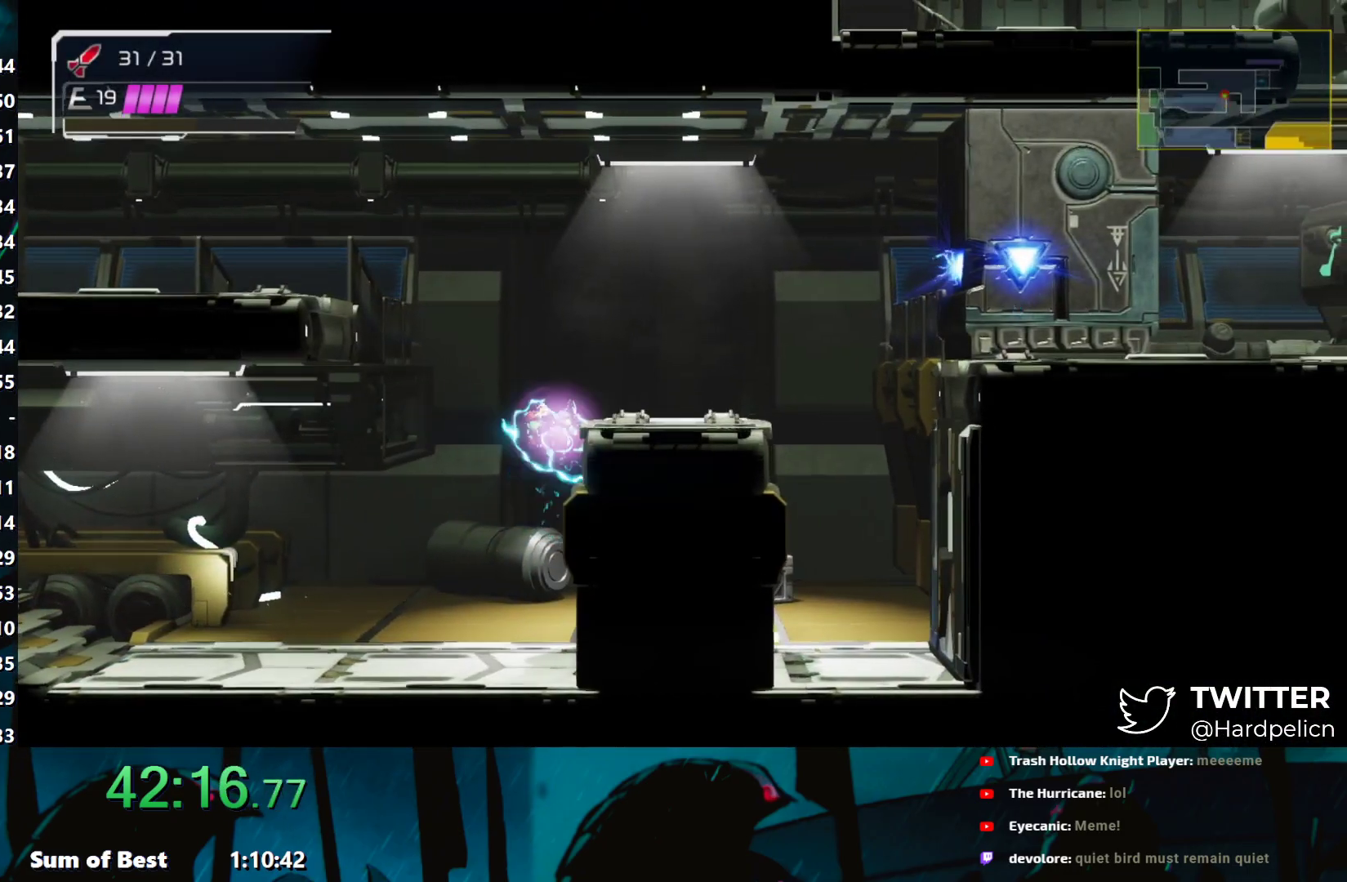
{"buttons": ["Y", "L1", "R2"], "left_stick": "right", "events": [[100, "B", "up"], [133, "R2", "down"], [167, "left_stick", "up-right"], [367, "L1", "down"], [417, "Y", "down"], [467, "left_stick", "right"]]}
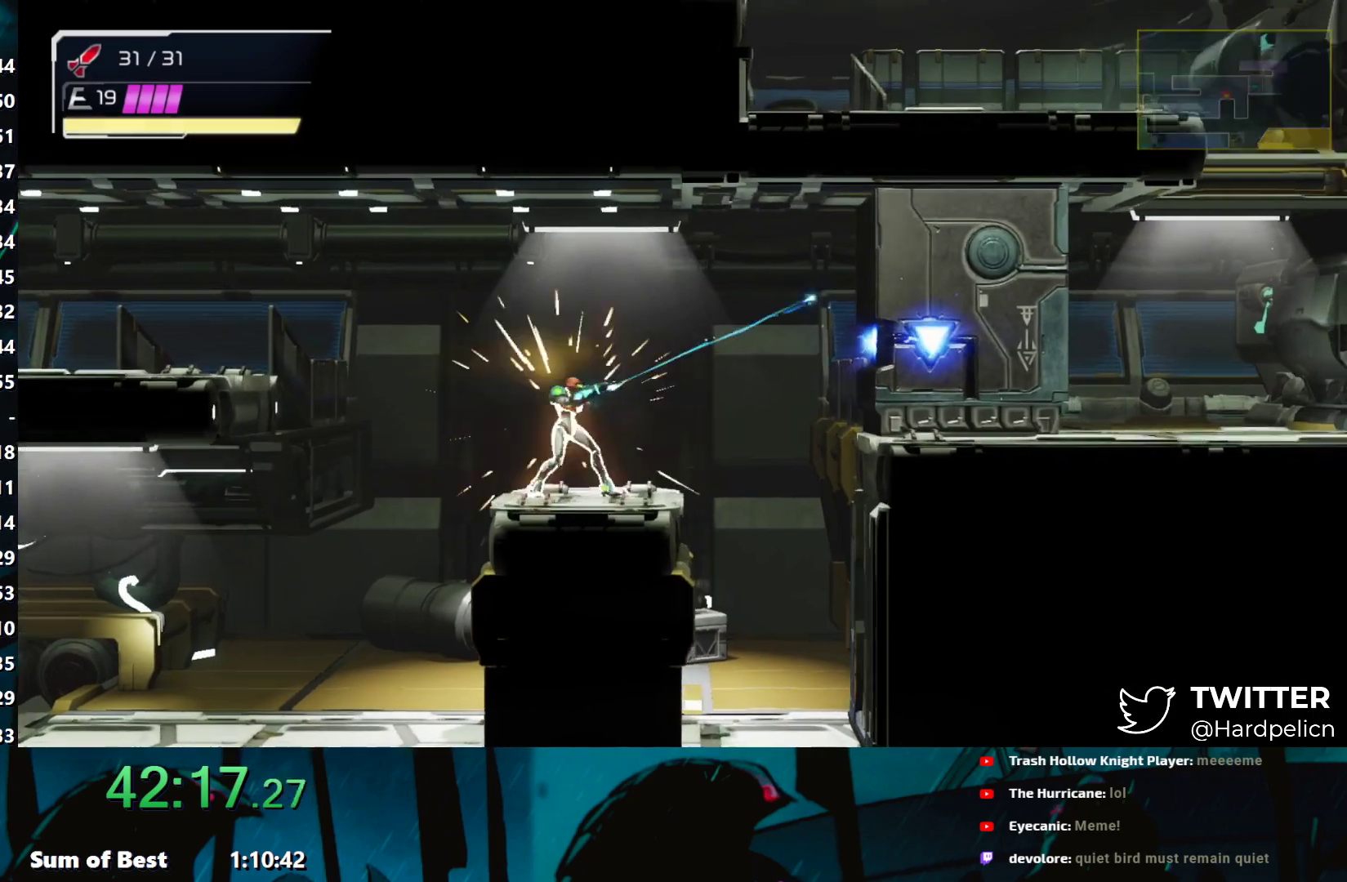
{"buttons": ["Y", "L1", "R2"], "left_stick": "up-left", "events": [[217, "Y", "up"], [250, "Y", "down"], [500, "left_stick", "up-left"]]}
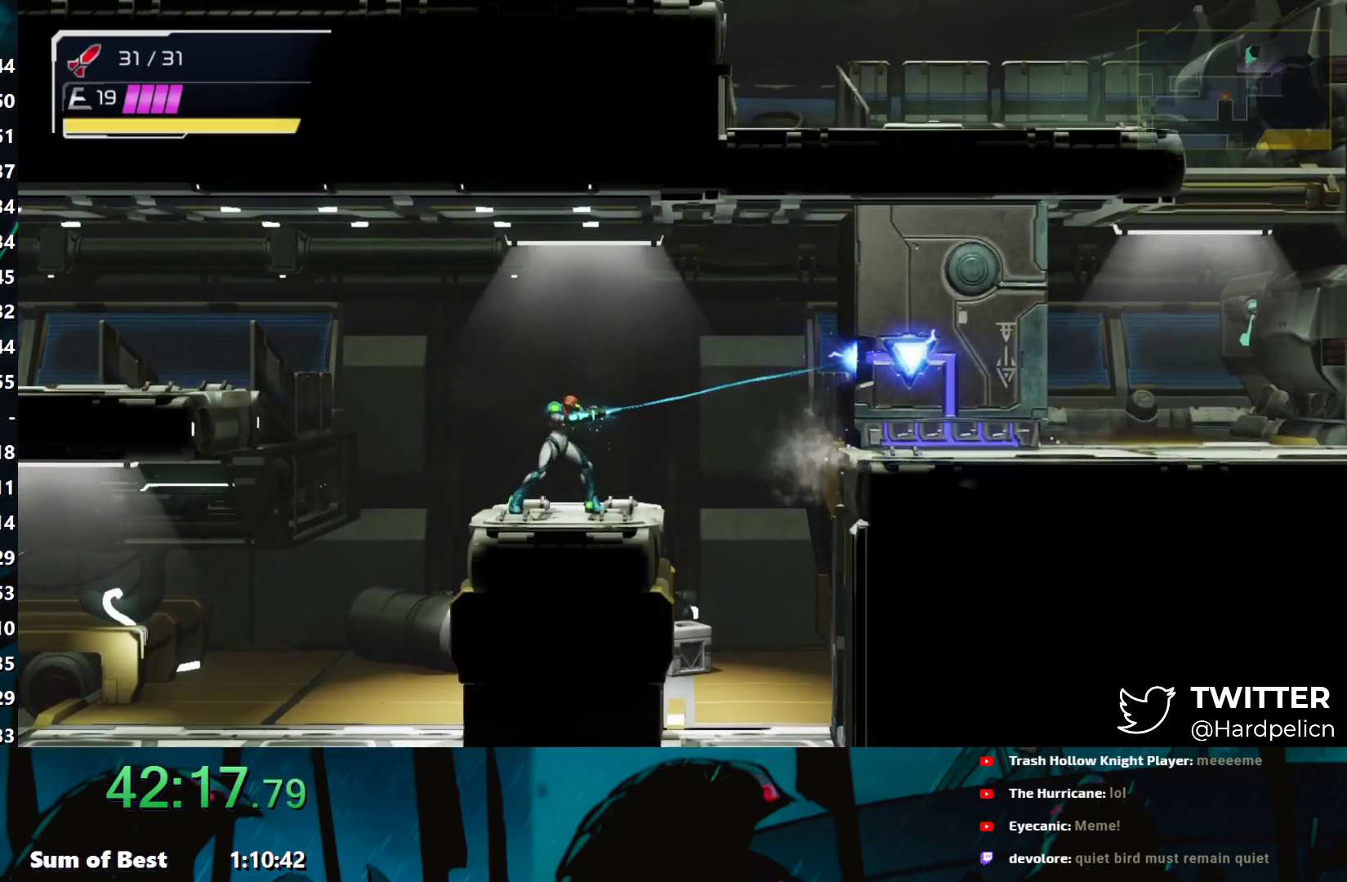
{"buttons": ["Y", "L1", "R2"], "left_stick": "left", "events": [[67, "left_stick", "left"]]}
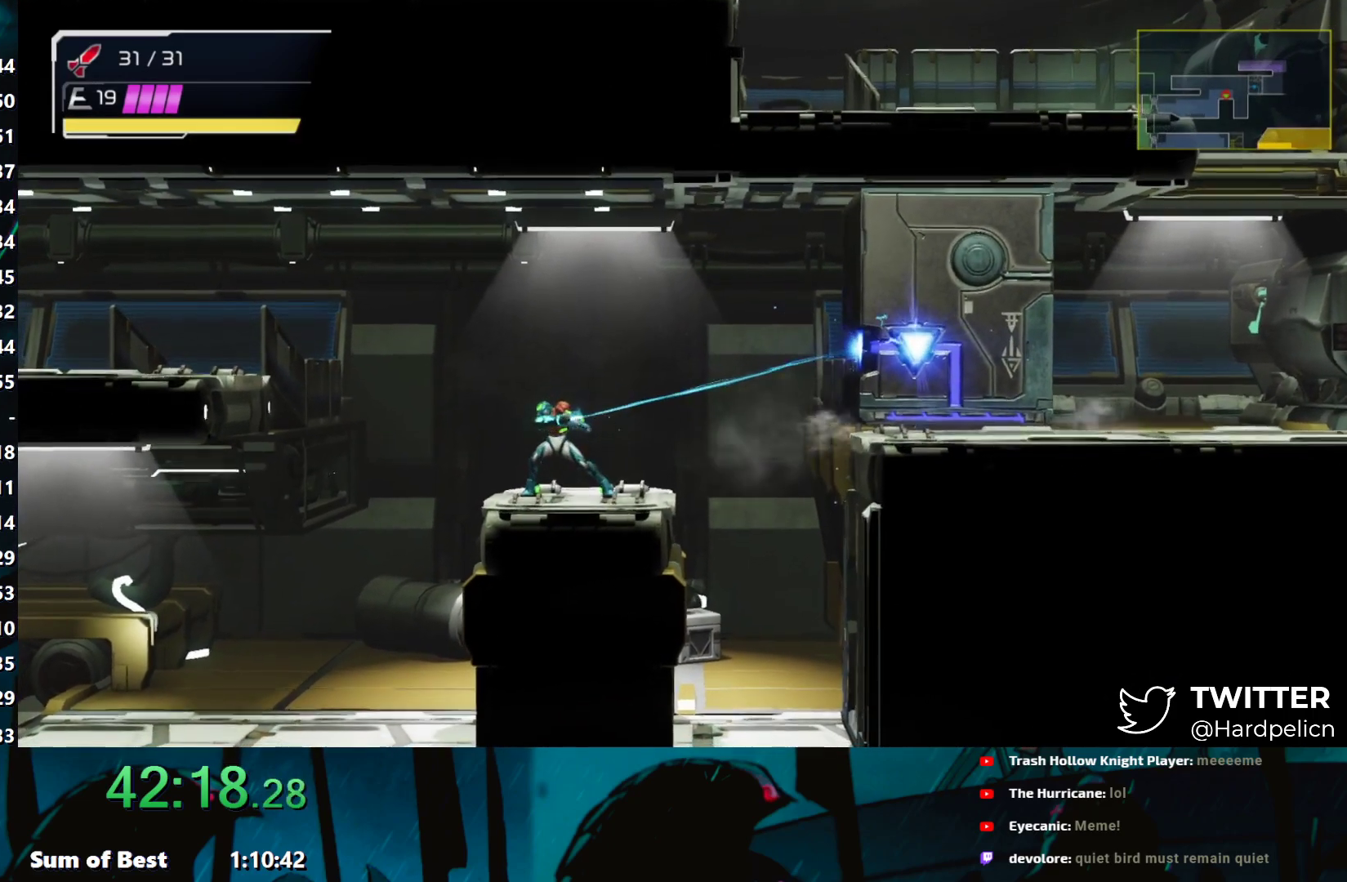
{"buttons": ["Y", "L1", "R2"], "left_stick": "left", "events": []}
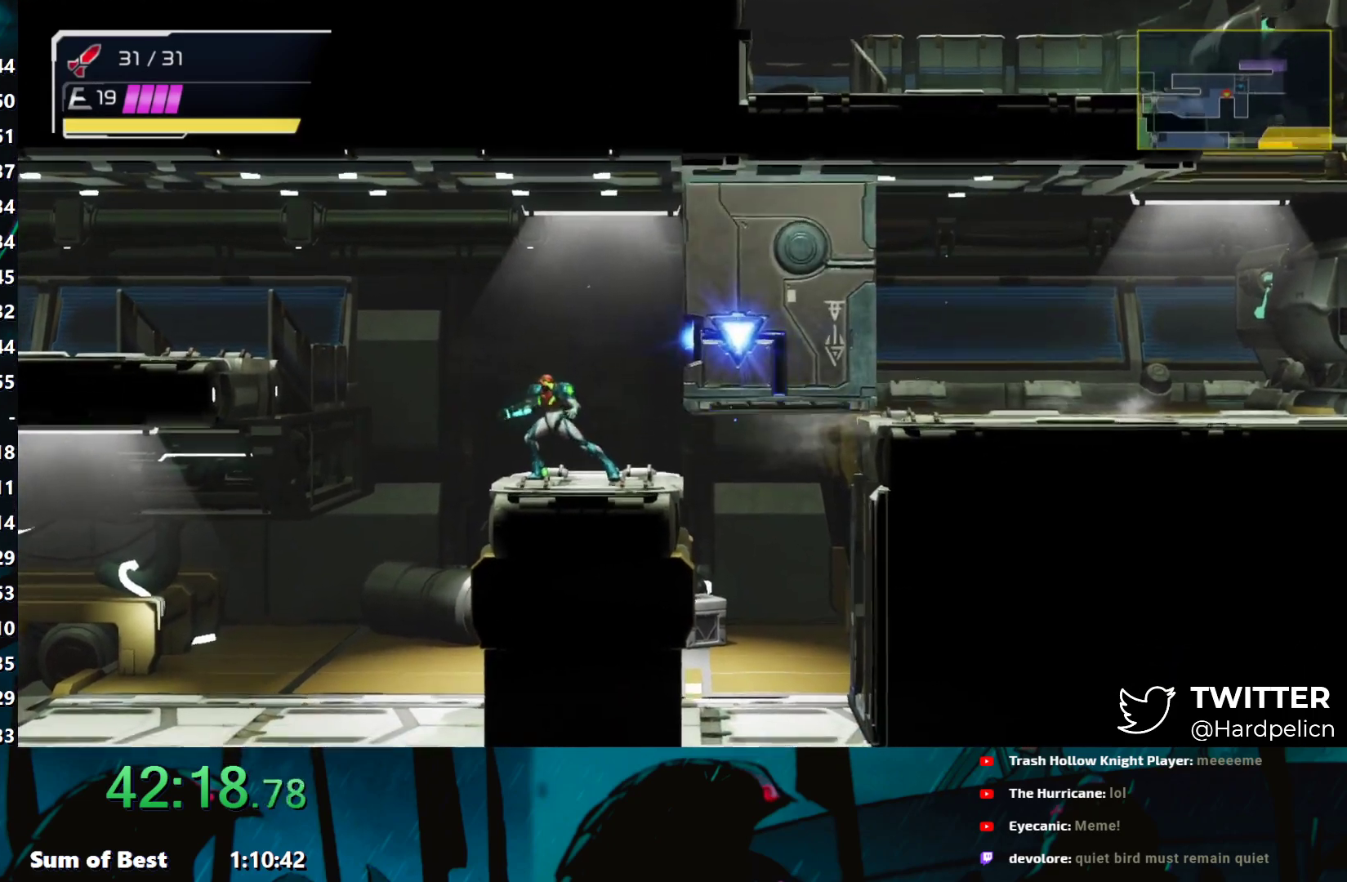
{"buttons": [], "left_stick": "right", "events": [[50, "R2", "up"], [67, "L1", "up"], [67, "Y", "up"], [117, "left_stick", "right"], [200, "B", "down"], [267, "A", "down"], [283, "B", "up"], [317, "A", "up"]]}
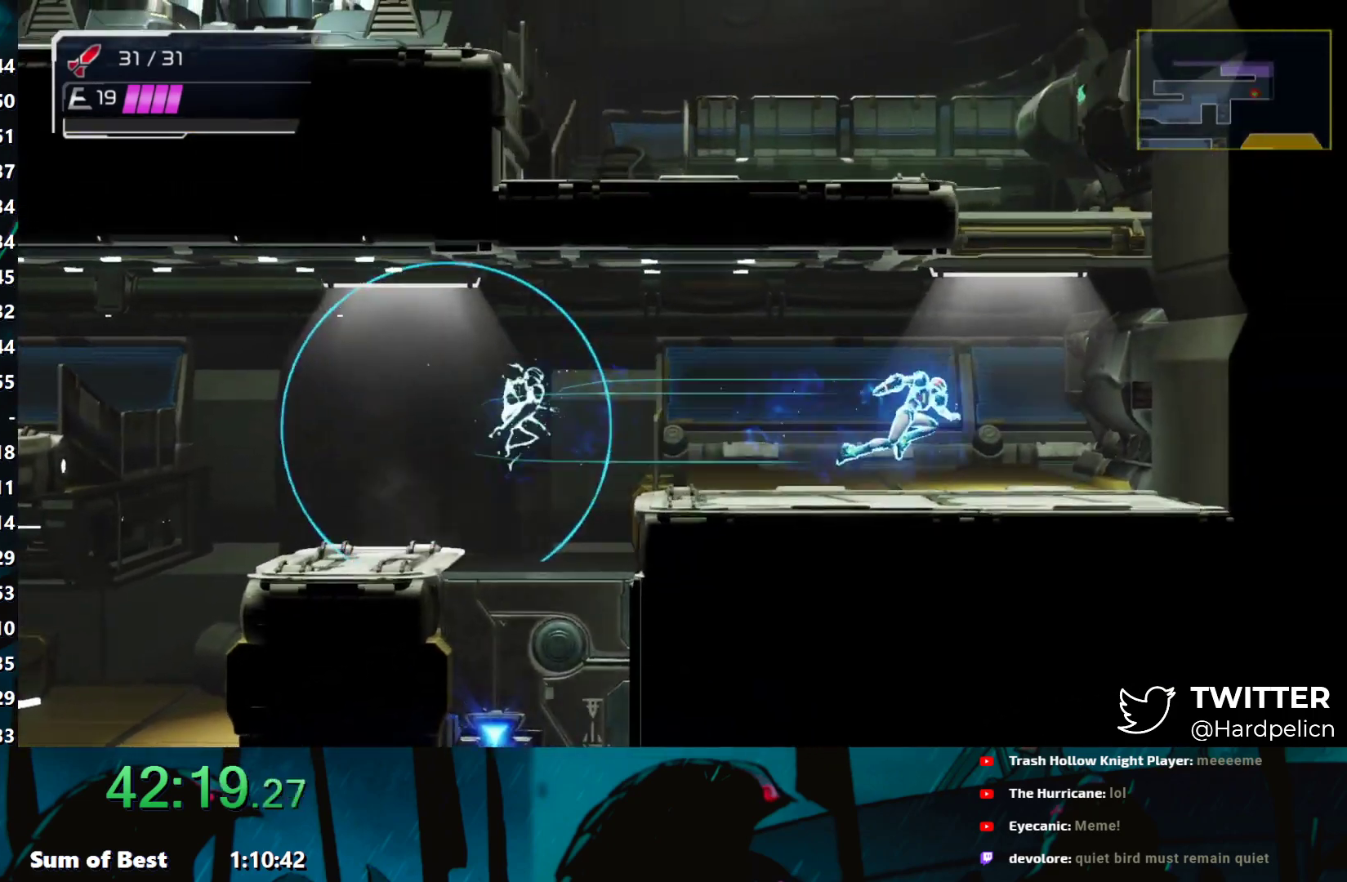
{"buttons": ["B"], "left_stick": "right", "events": [[367, "B", "down"]]}
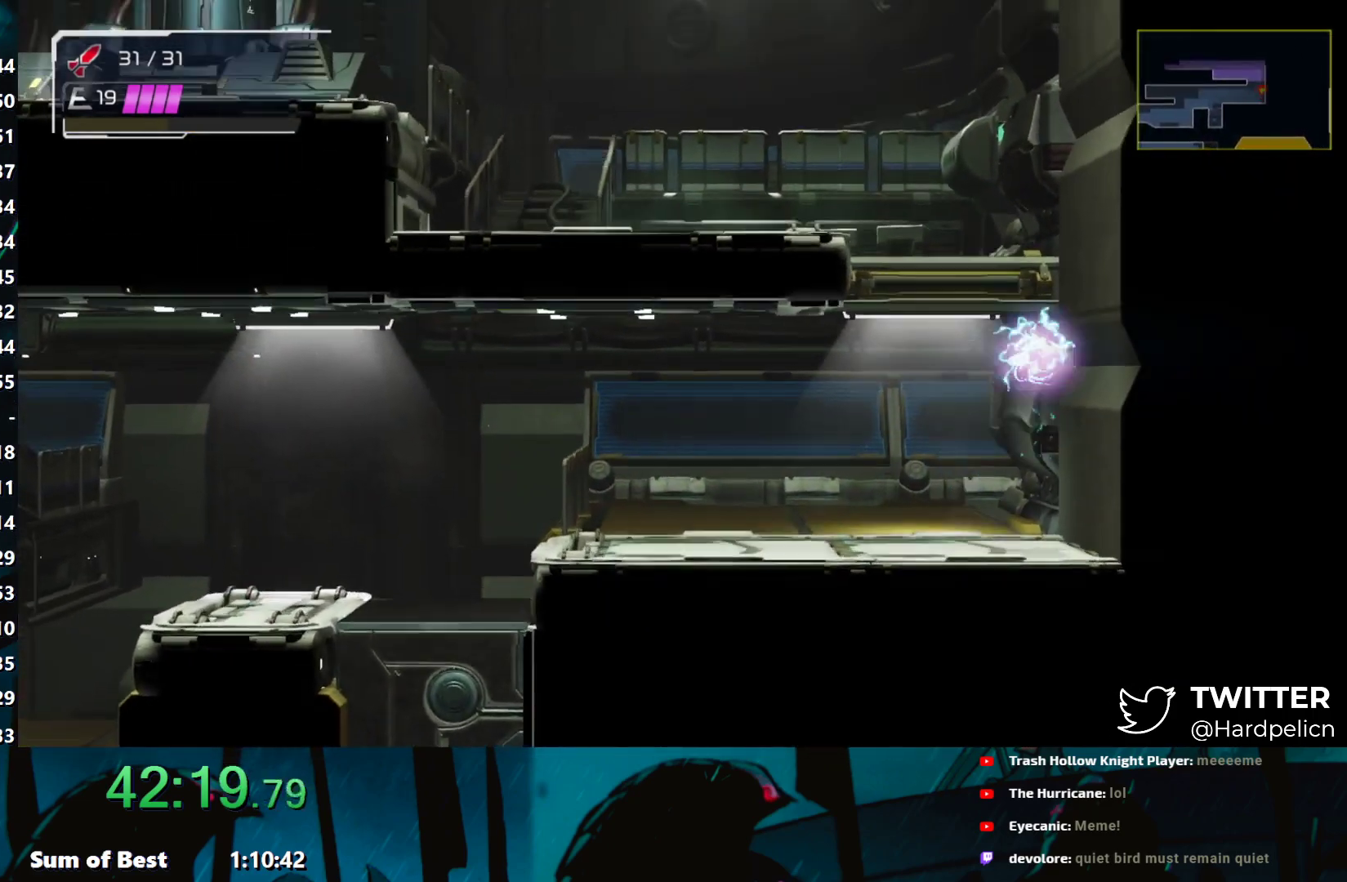
{"buttons": ["B"], "left_stick": "left", "events": [[67, "B", "up"], [117, "B", "down"], [167, "left_stick", "center"], [283, "left_stick", "left"]]}
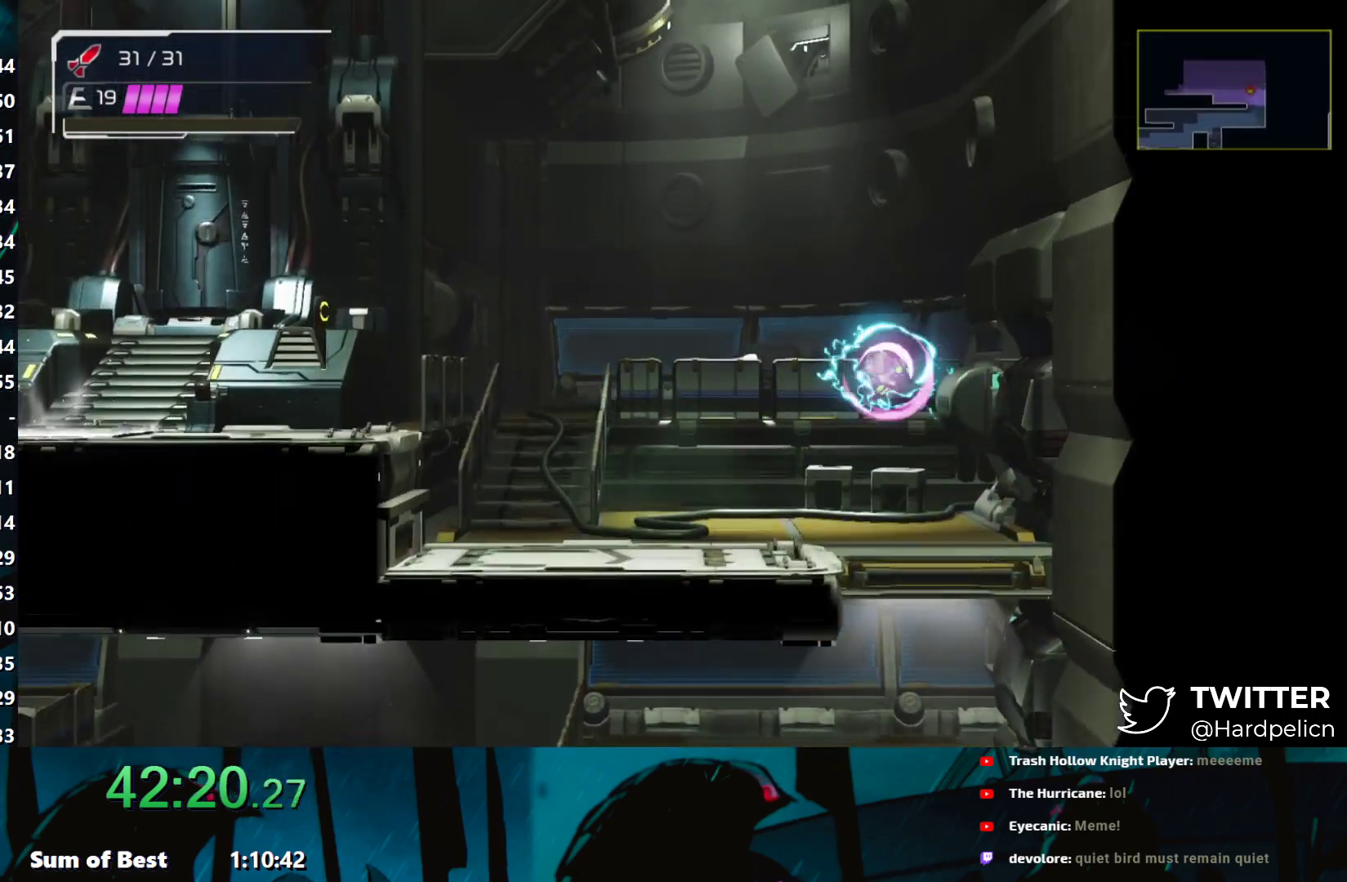
{"buttons": [], "left_stick": "left", "events": [[50, "B", "up"], [100, "A", "down"], [250, "A", "up"]]}